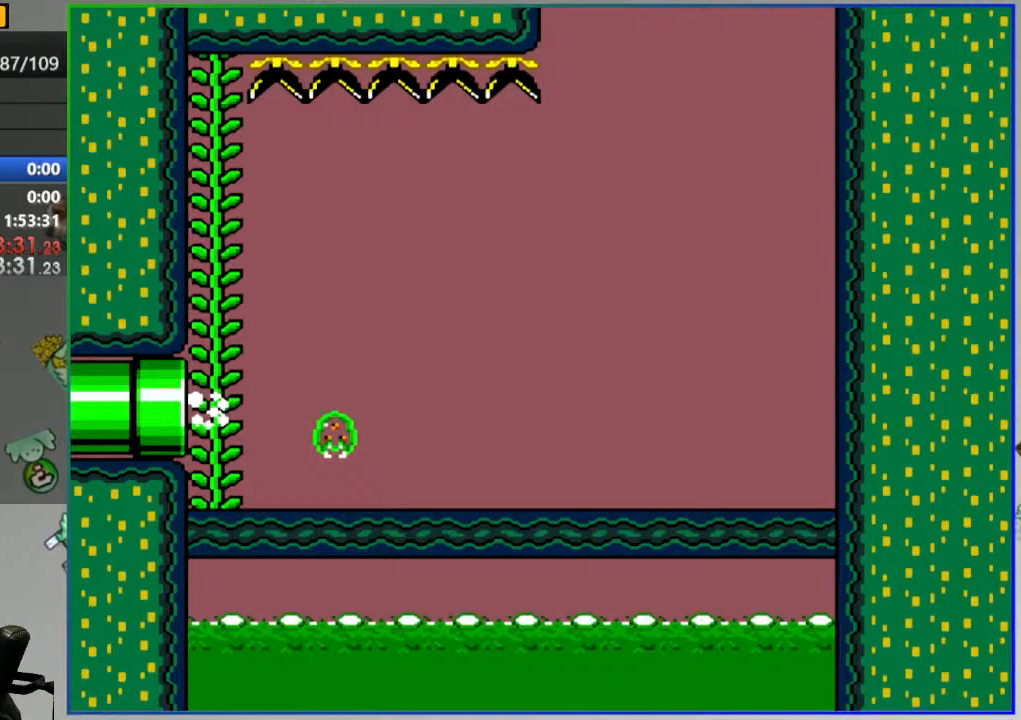
Gameplay with a controller (Nintendo layout); each line is a JSON object with the inputs held at the frame after it. "events" lists button and stick changes between this image and that frame as [ms after this image, input, new state], when the widget could be followed in between. Not read: L3 R3 START.
{"buttons": ["Y", "DPAD_RIGHT"], "events": []}
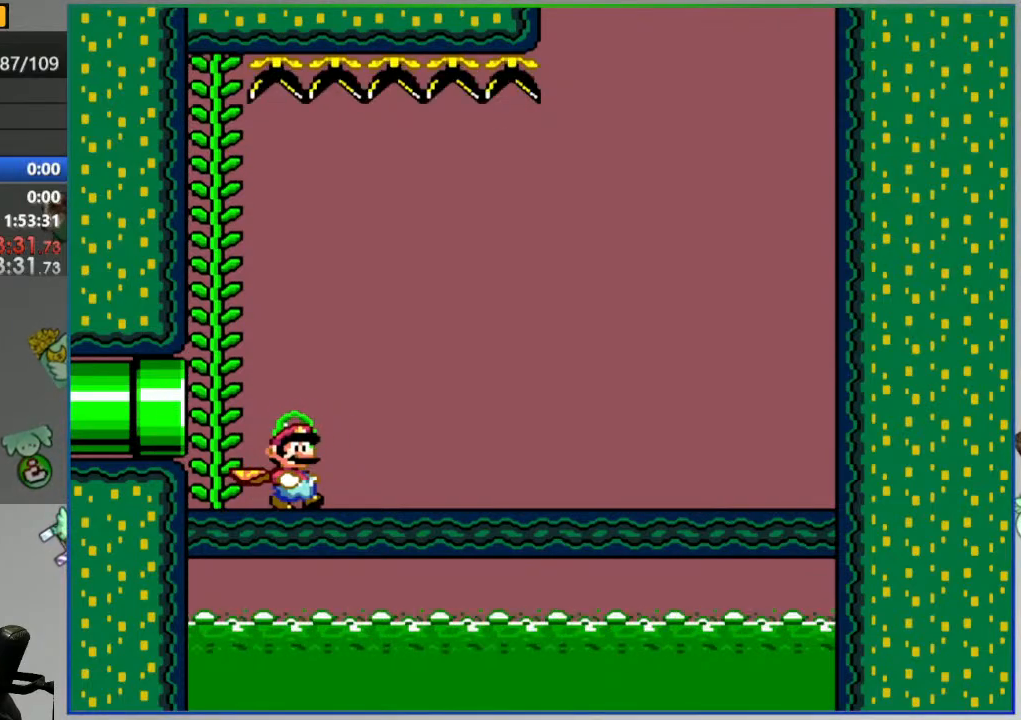
{"buttons": ["Y", "DPAD_RIGHT"], "events": []}
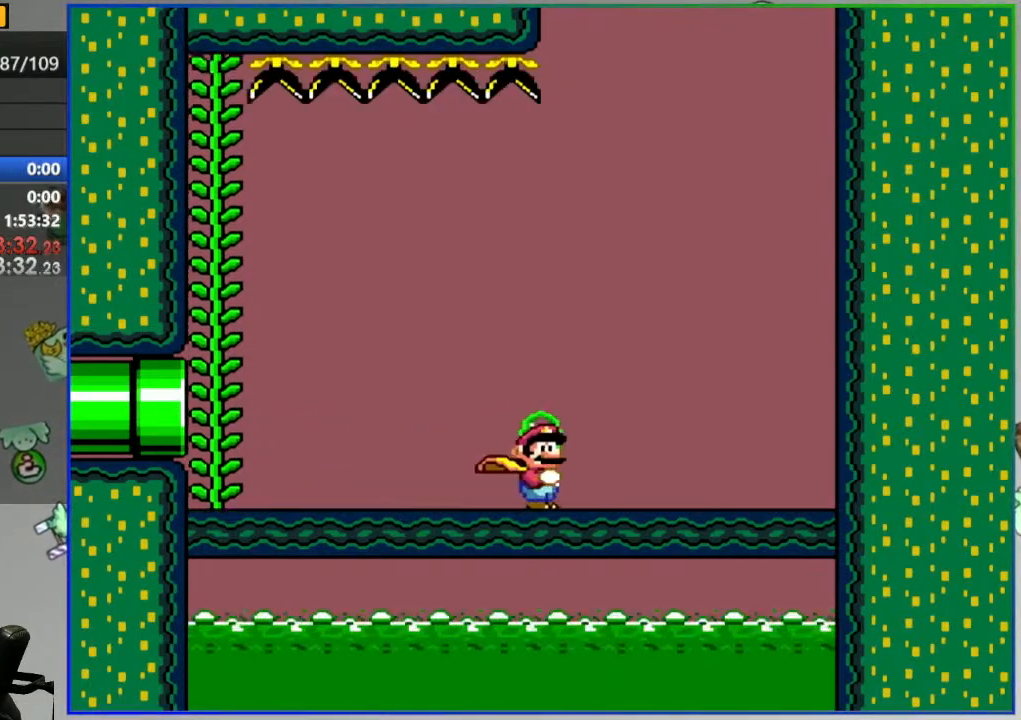
{"buttons": ["Y", "DPAD_LEFT"], "events": [[267, "DPAD_RIGHT", "up"], [300, "DPAD_LEFT", "down"]]}
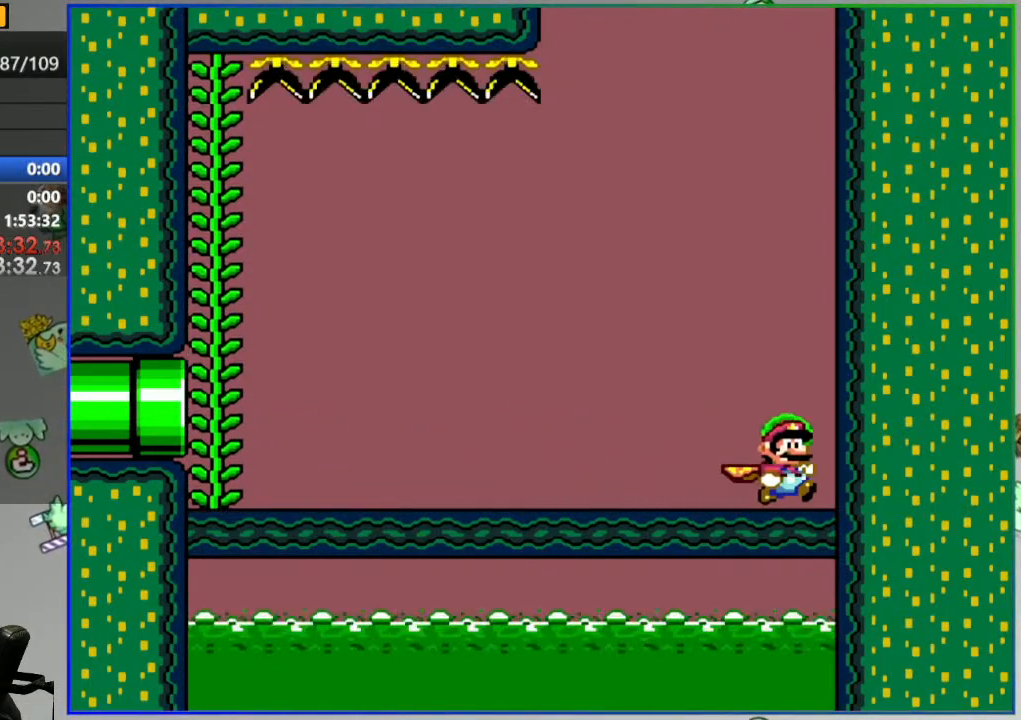
{"buttons": ["Y", "DPAD_LEFT"], "events": []}
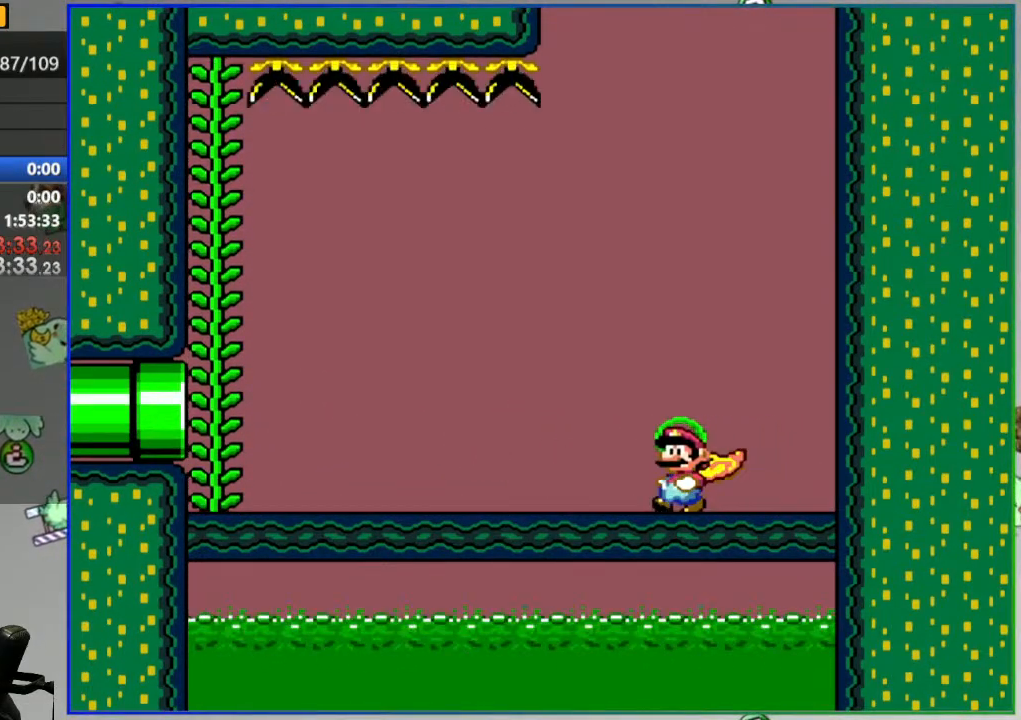
{"buttons": ["B", "Y", "DPAD_UP"], "events": [[433, "B", "down"], [483, "DPAD_LEFT", "up"], [500, "DPAD_UP", "down"]]}
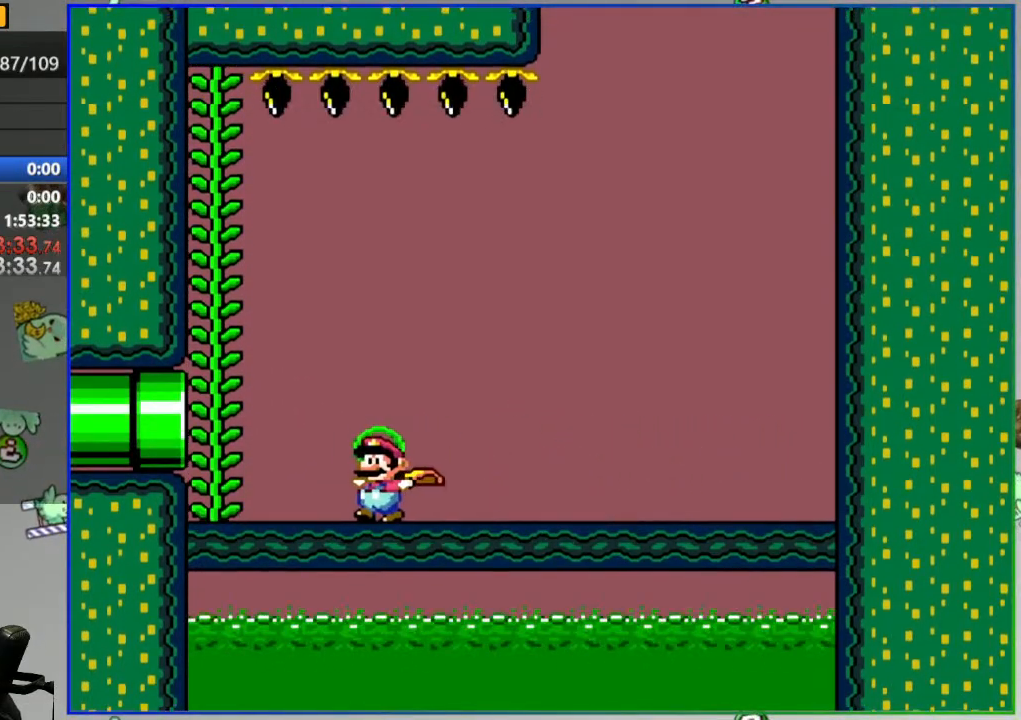
{"buttons": ["Y"], "events": [[117, "DPAD_UP", "up"], [200, "B", "up"]]}
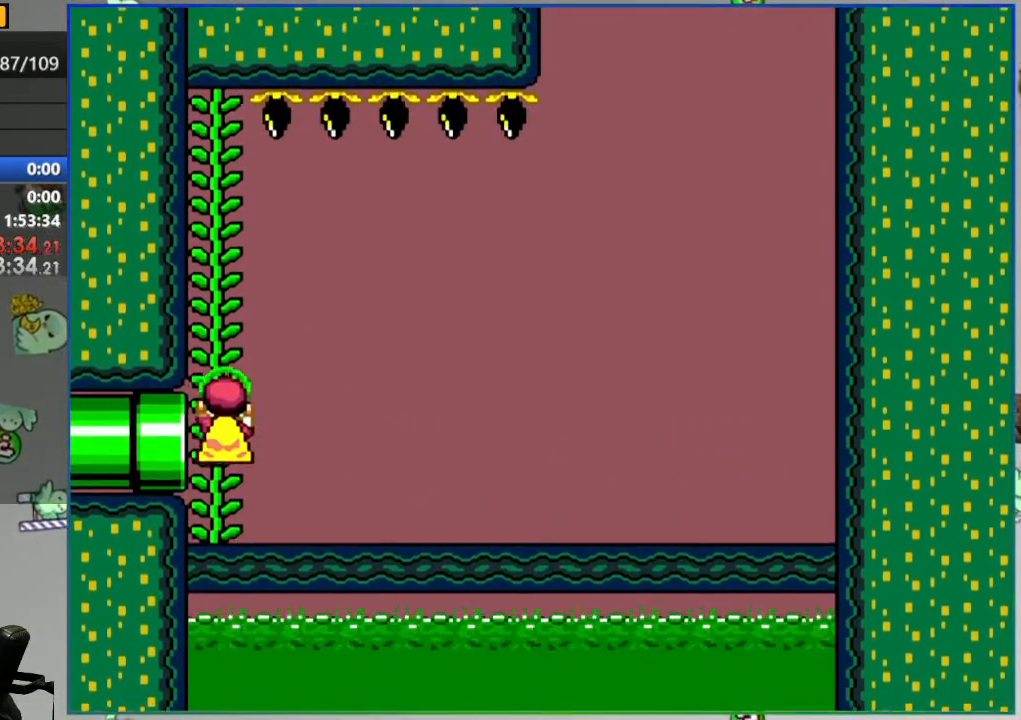
{"buttons": ["Y"], "events": []}